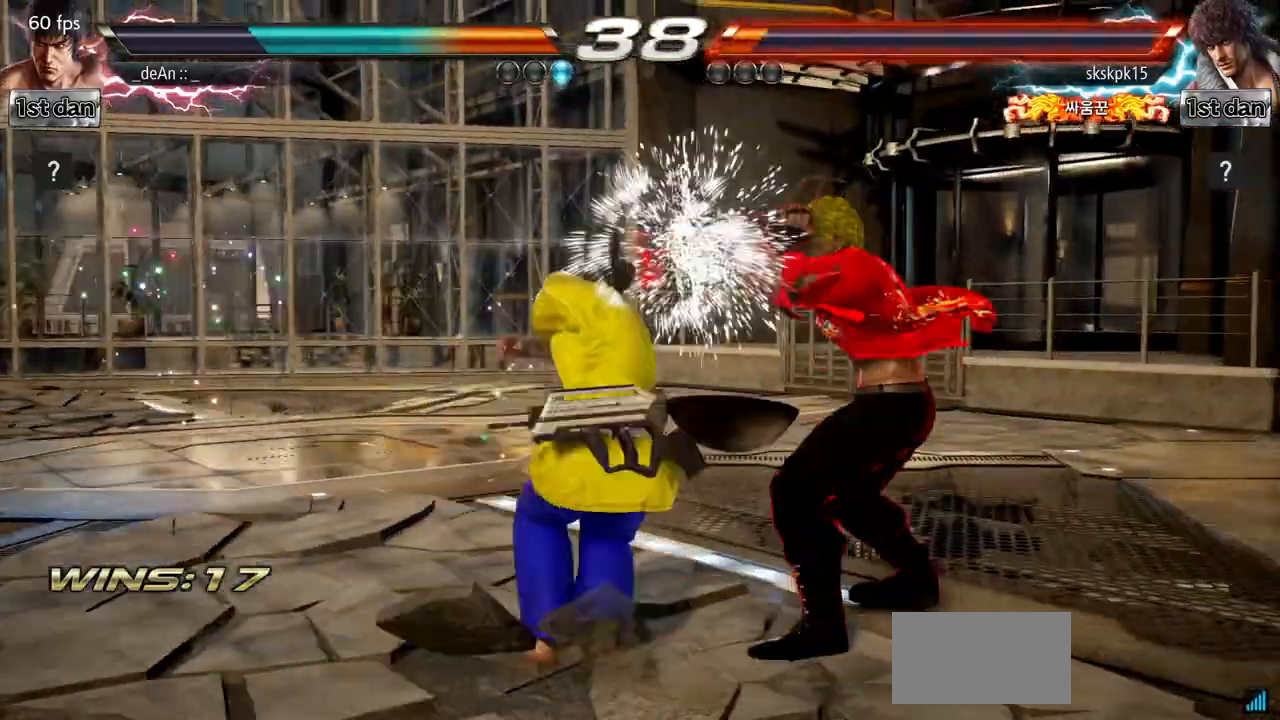
Gameplay with a controller (arcade stick); each line is a JSON object with the inputs held at the frame after it. "events" lists button and stick changes between this image and that frame as [ms after this image, input, new state], when the widget could be followed in between. Not read: L3 R3.
{"buttons": ["SQUARE", "TRIANGLE"], "left_stick": "center", "events": [[301, "SQUARE", "down"], [301, "TRIANGLE", "down"]]}
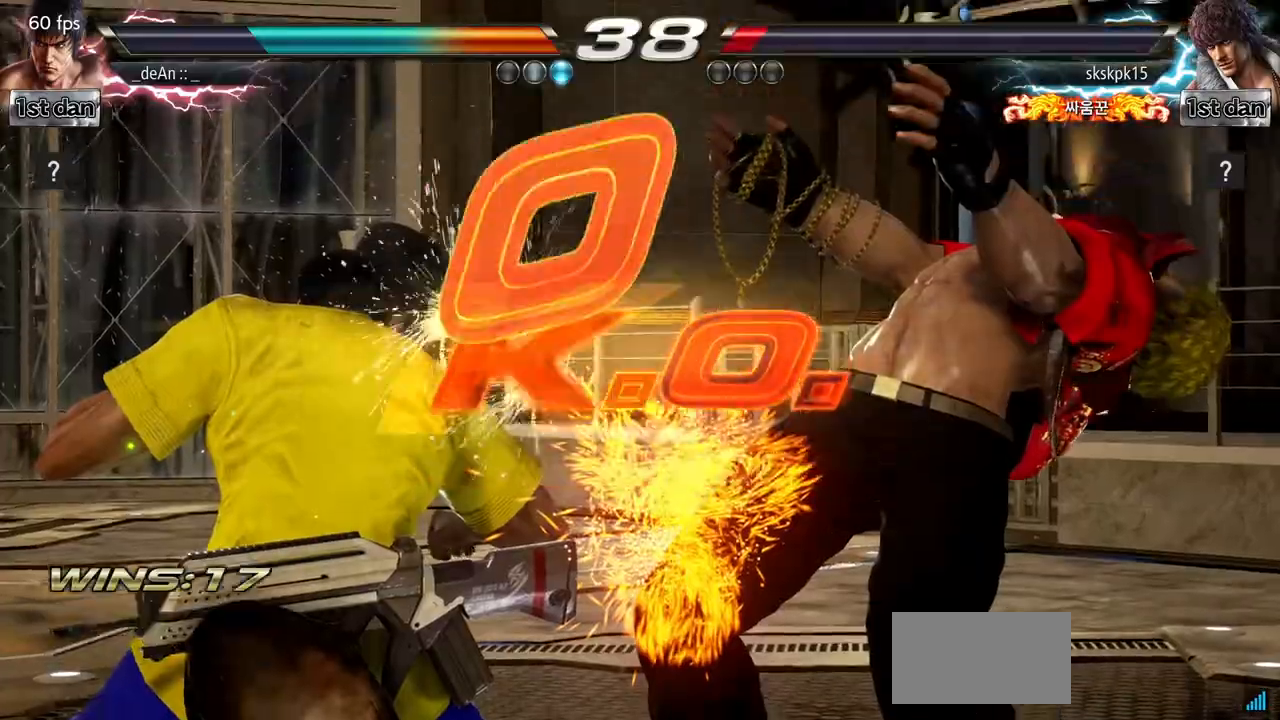
{"buttons": [], "left_stick": "center", "events": [[17, "TRIANGLE", "up"], [33, "SQUARE", "up"]]}
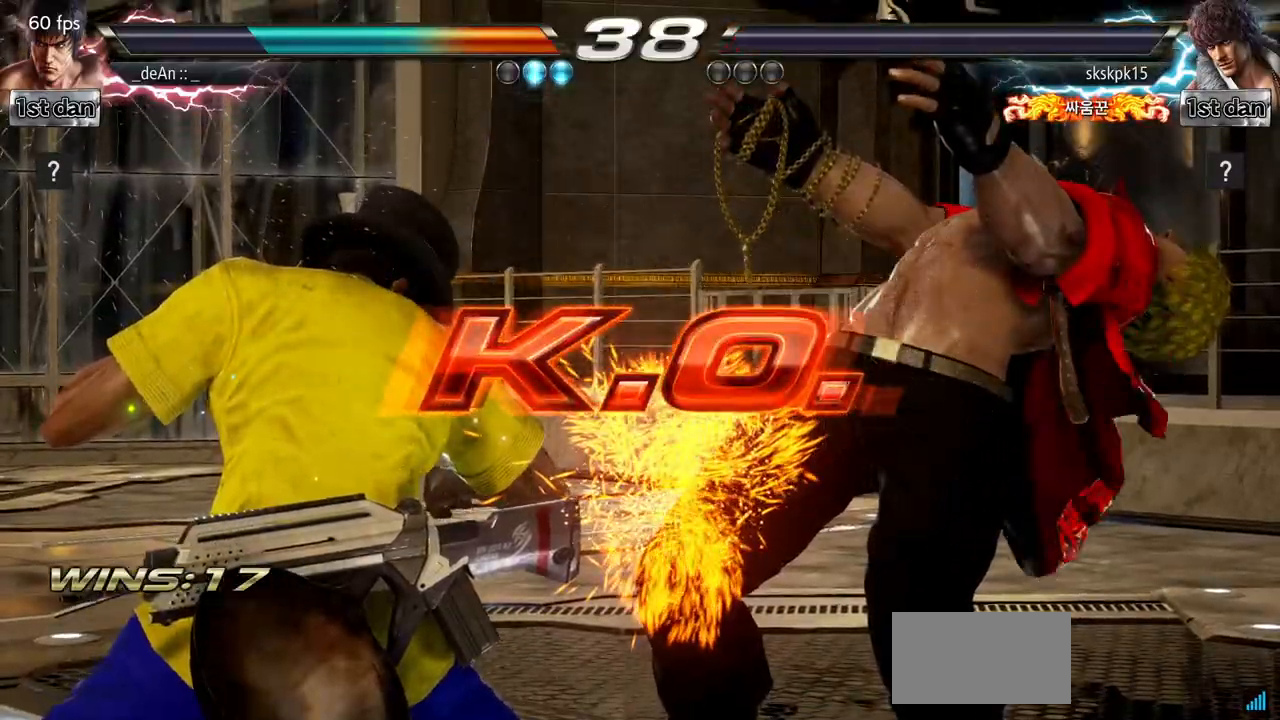
{"buttons": [], "left_stick": "center", "events": []}
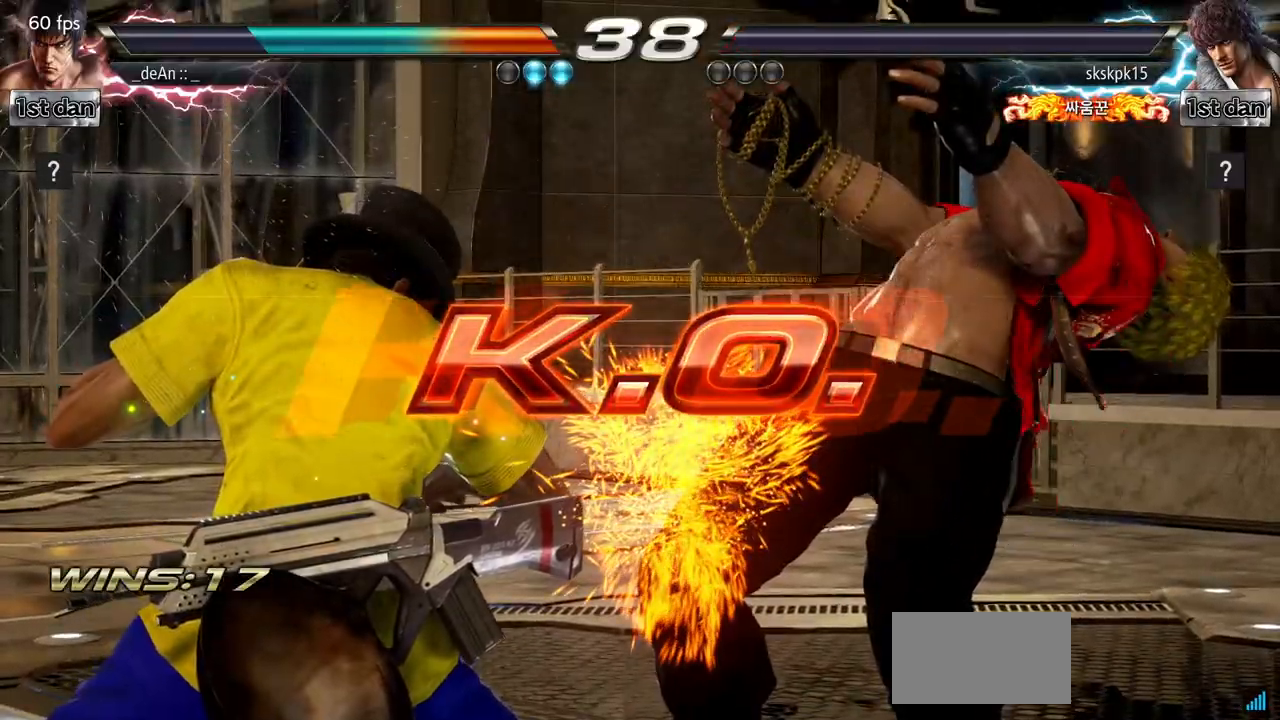
{"buttons": [], "left_stick": "center", "events": []}
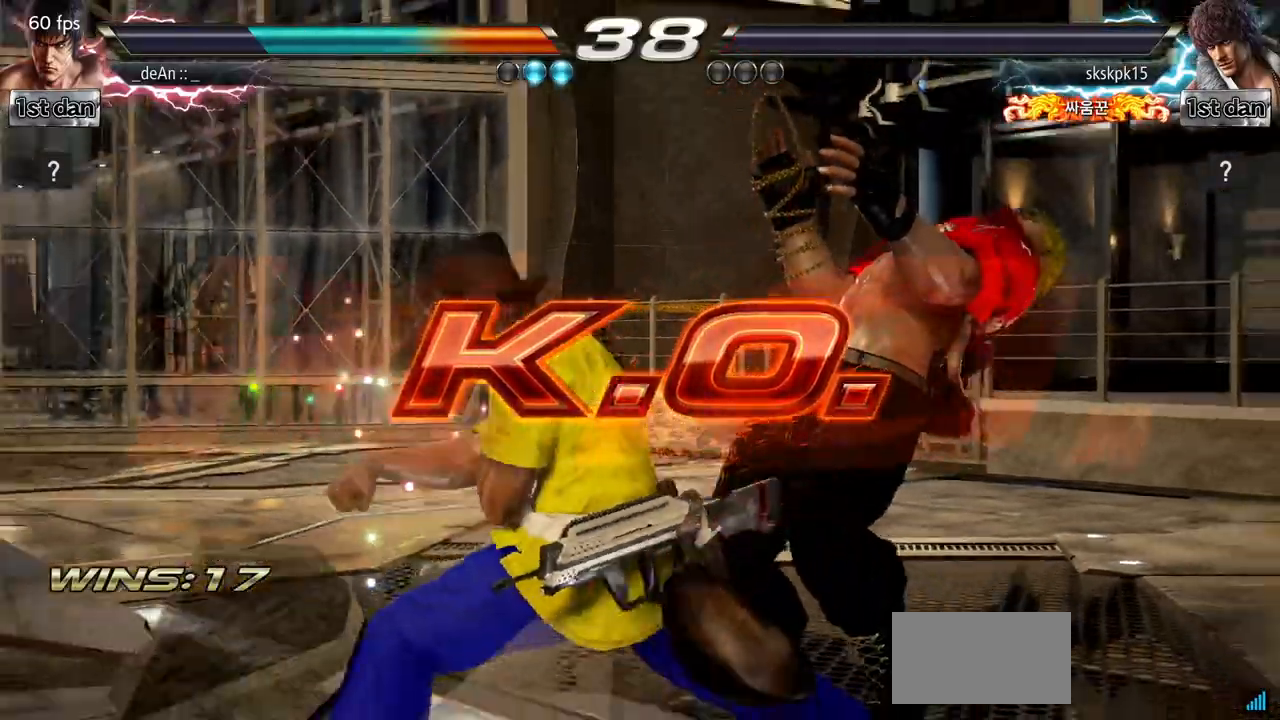
{"buttons": [], "left_stick": "center", "events": []}
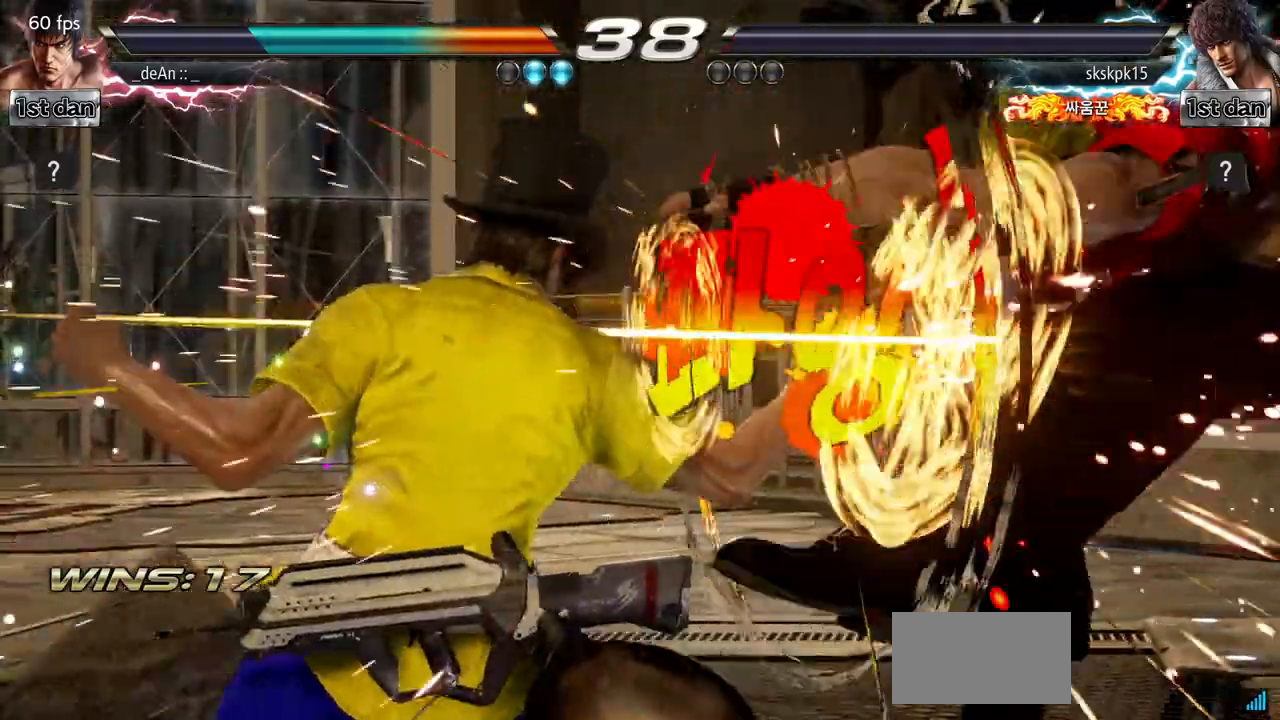
{"buttons": [], "left_stick": "center", "events": [[317, "left_stick", "right"], [401, "left_stick", "center"]]}
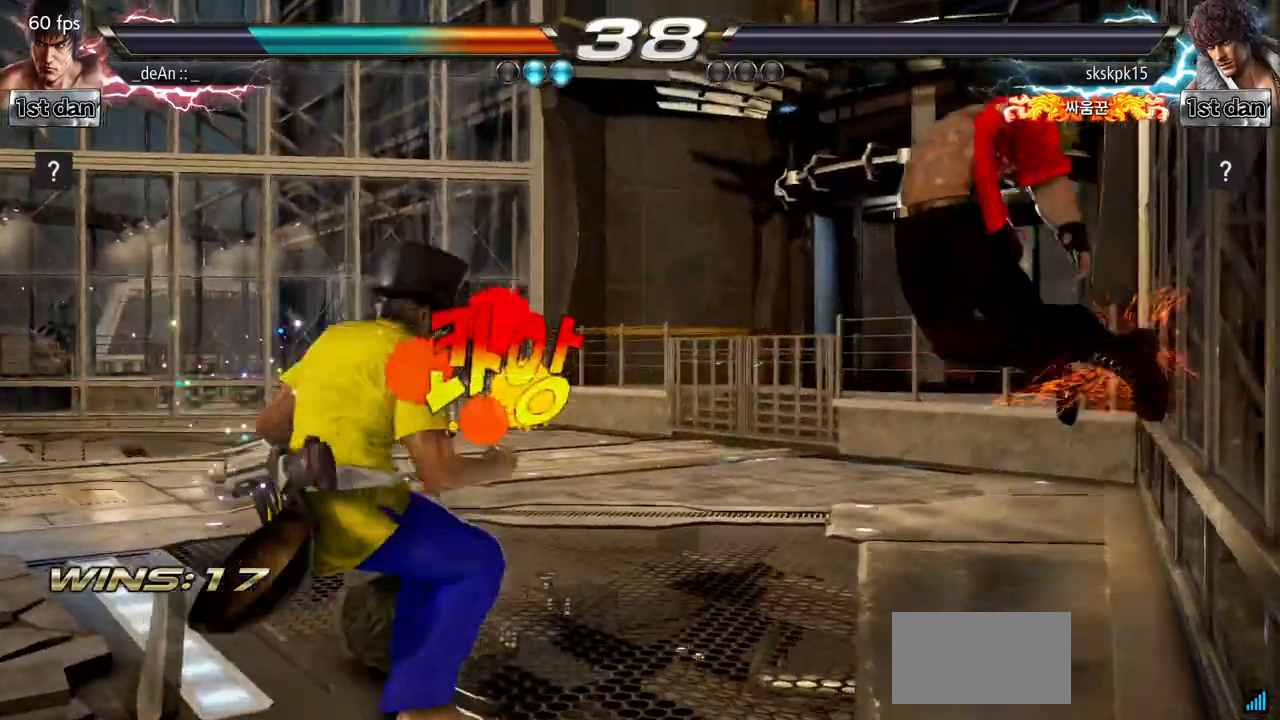
{"buttons": ["SQUARE"], "left_stick": "center"}
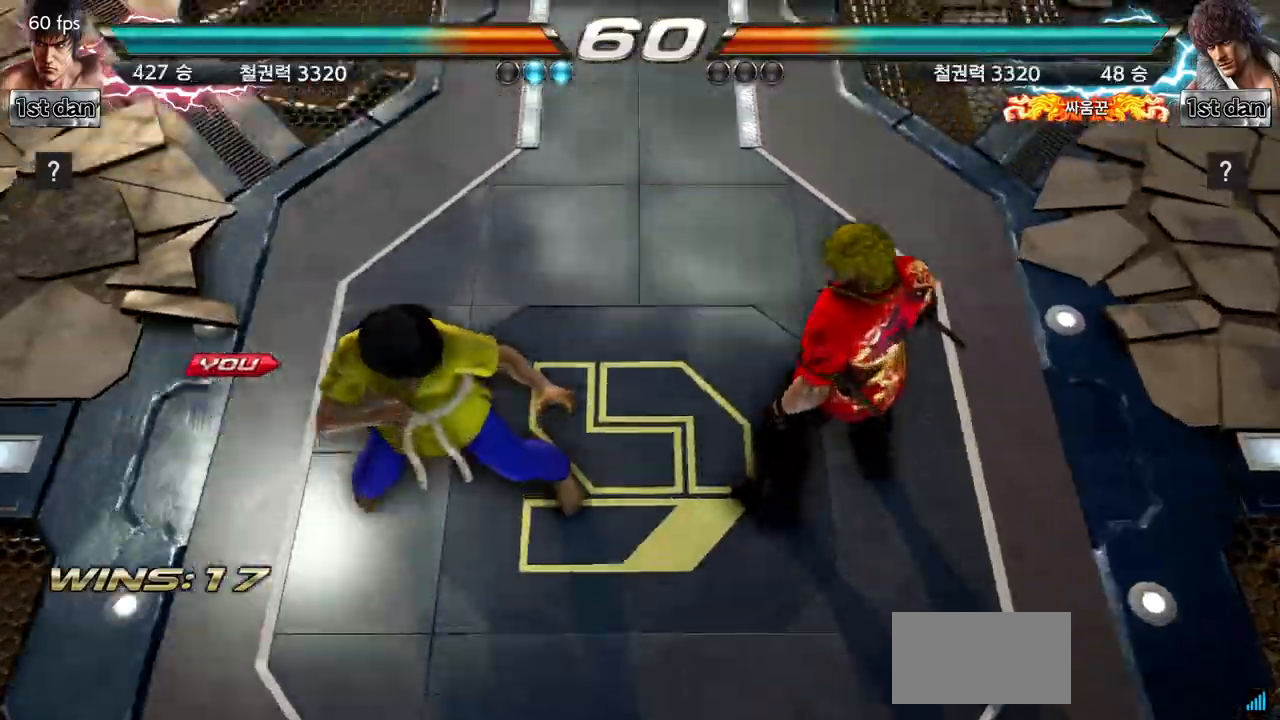
{"buttons": [], "left_stick": "center", "events": [[100, "SQUARE", "up"]]}